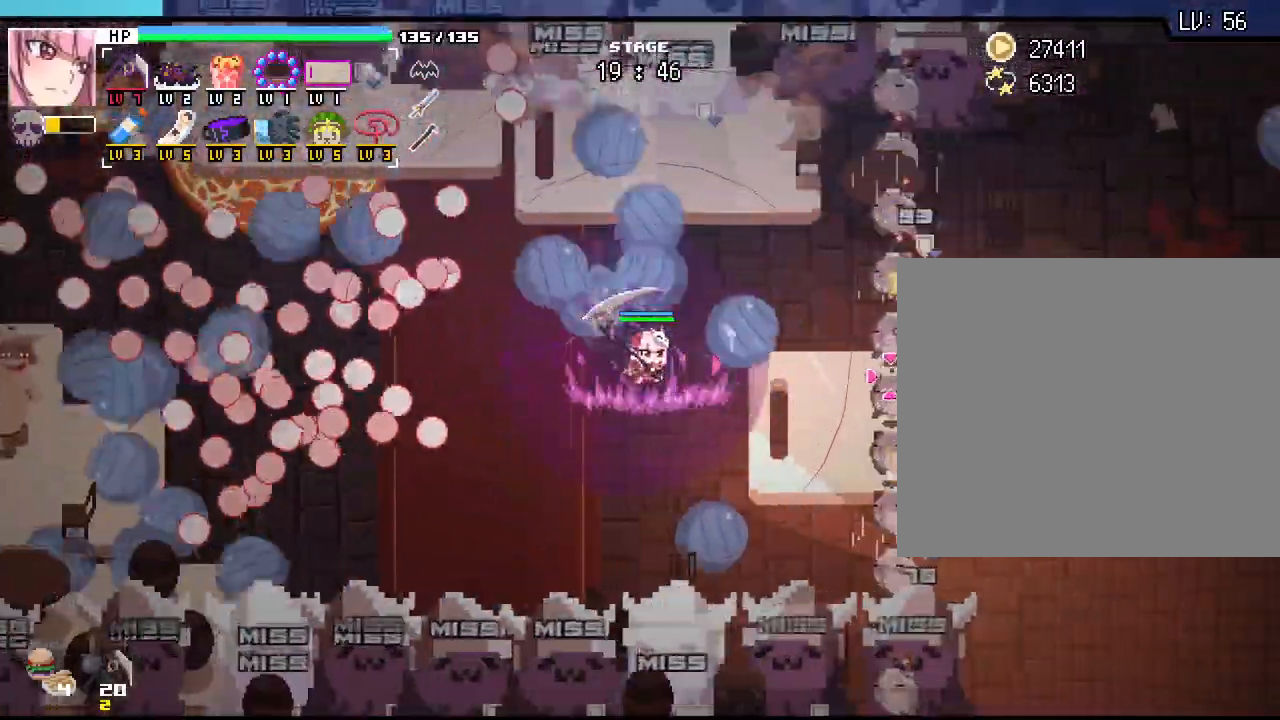
Gameplay with keyboard and mouse; each line is a JSON object with the keys and mouse buttons held at the frame after it. "events" lists presses ("down") and releases ("up") of ".", "/", "0", "1", "2", "3", "4", "5", "6", "7", "8", "9", "a", "alt_l", "alt_r", "b", "backslash", "backspace", "c", "caps_lock", "comma", "ctrl_l", "ctrl_r", "d", "e", "equals", "escape", "f", "f1", "f10", "f11", "f12", "f2", "f3", "f4", "f5", "f6", "f7", "f8", "f9", "g", "h", "i", "j", "k", "l", "lbracket", "m", "minus", "n", "o", "p", "q", "quote", "r", "rbracket", "return", "s", "semicolon", "shift_l", "shift_r", "space", "super_l", "super_r", "t", "tab", "tilde", "u", "v", "w", "x", "y", "z", "mouse_left", "mouse_wheel", "mouse_right", "mouse_mb4" and "mouse_mb5" between this image and that frame as [ms after this image, input, new state], when the widget could be followed in between. "mouse_left", "mouse_wheel", "mouse_right", "mouse_mb4", "mouse_mb5" = the "left", "wheel", "right", "mb4", "mb5" buttons of the "mouse" list. No other keys are recorded. "wheel" means that the mouse wheel is clicked or scrolled. Not read: mouse_move.
{"keys": [], "mouse": [], "events": [[117, "d", "up"]]}
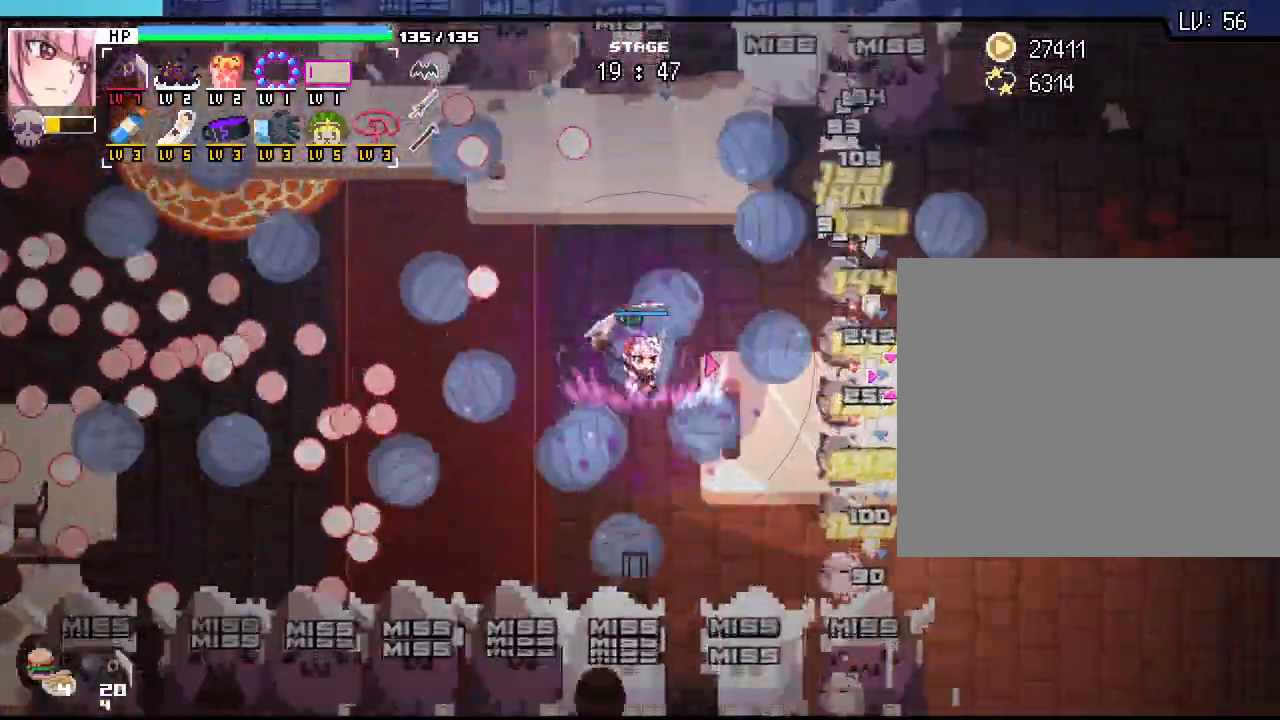
{"keys": [], "mouse": [], "events": []}
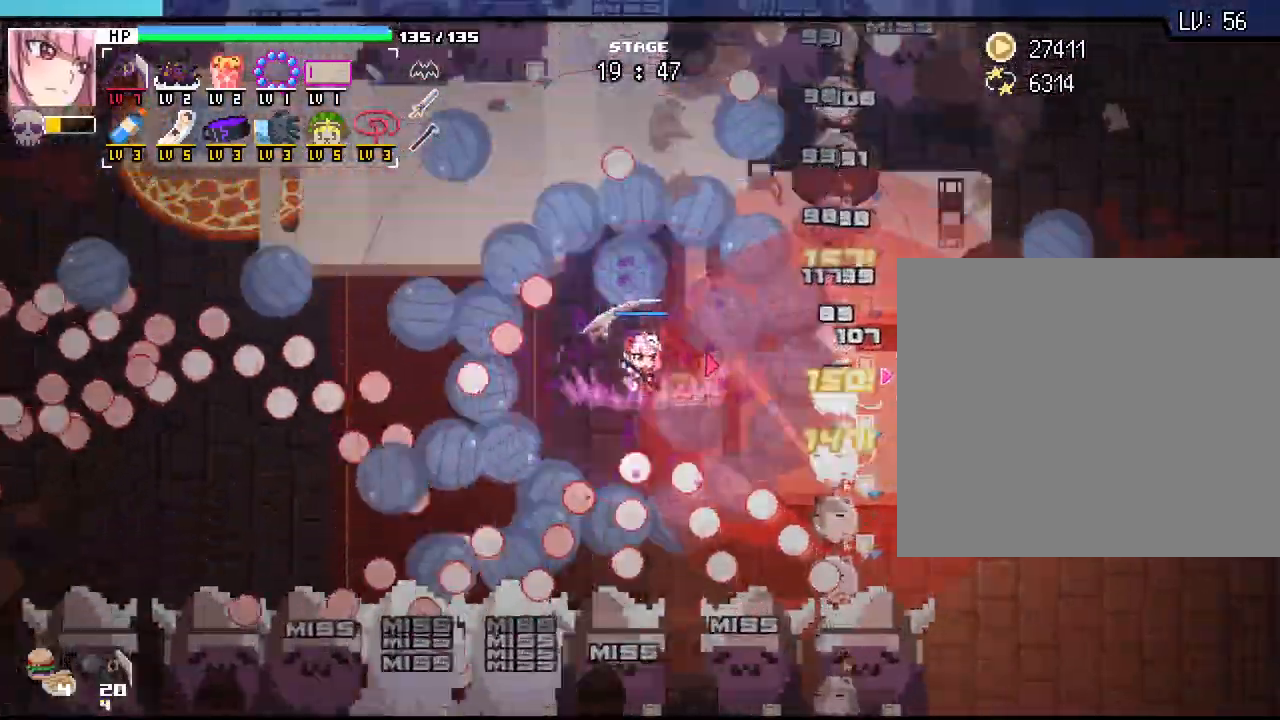
{"keys": [], "mouse": [], "events": [[33, "a", "down"], [83, "a", "up"], [250, "a", "down"], [400, "a", "up"]]}
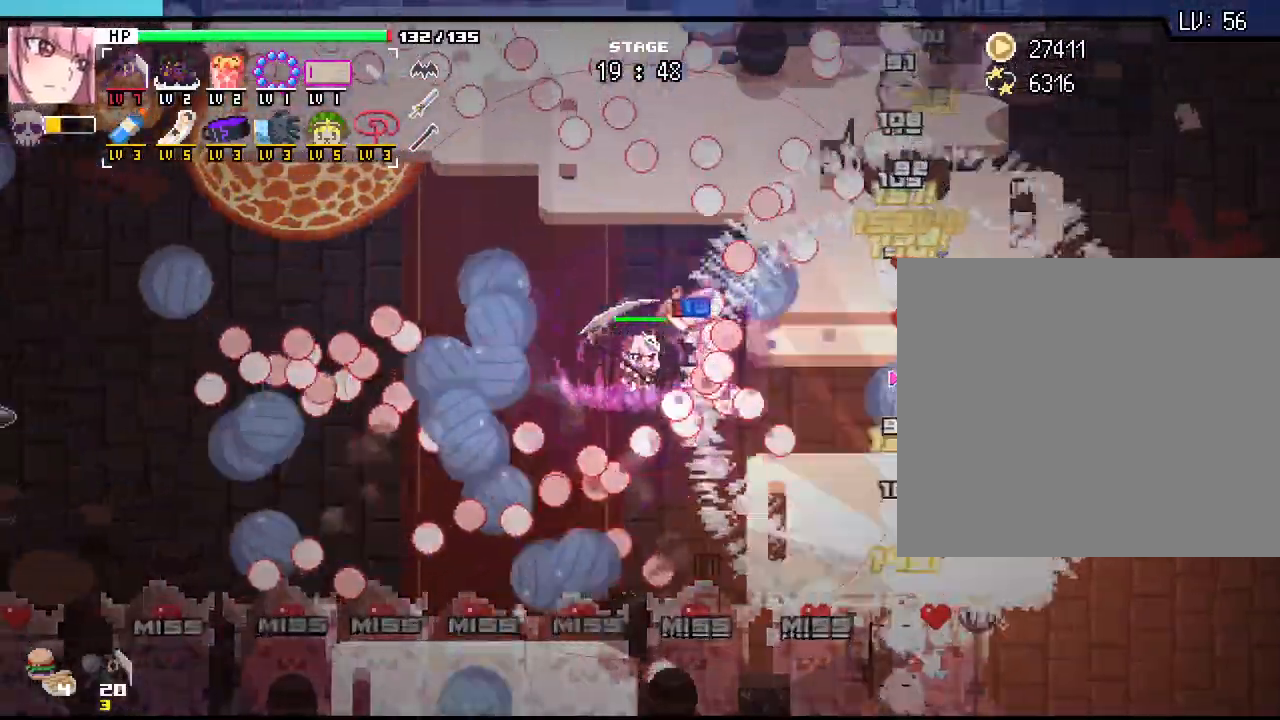
{"keys": ["a", "w"], "mouse": [], "events": [[433, "a", "down"], [433, "w", "down"]]}
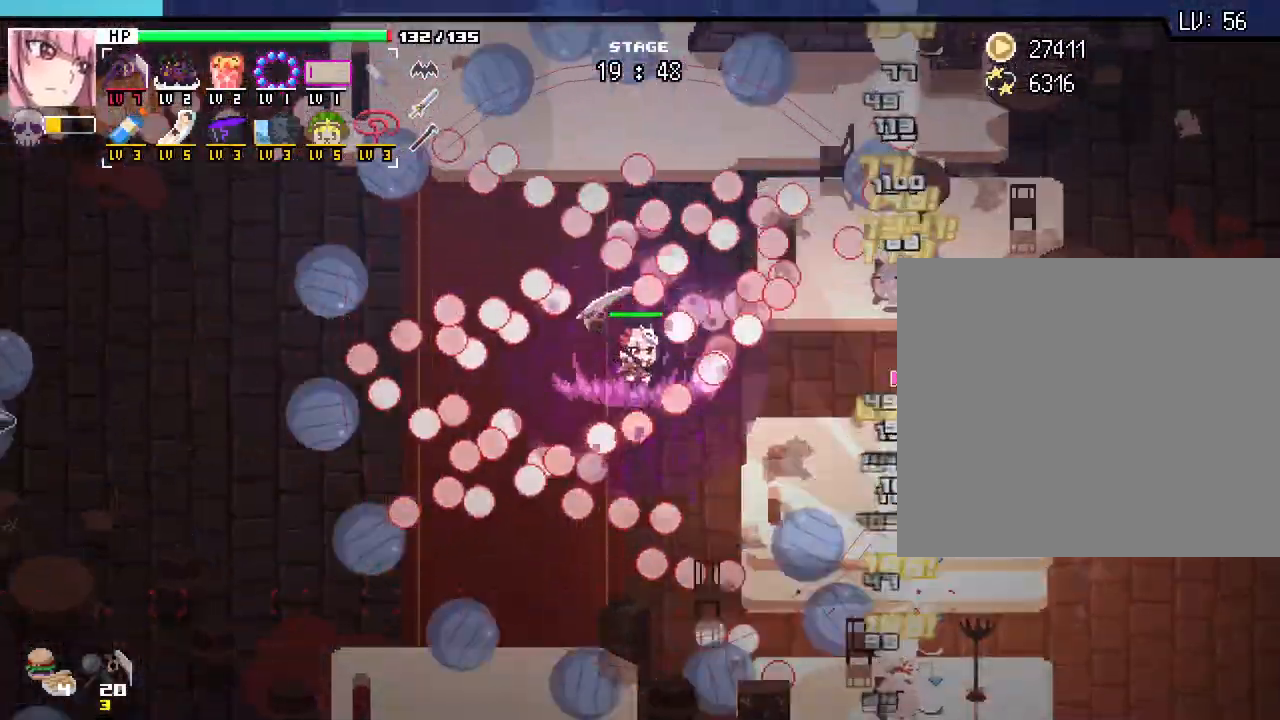
{"keys": ["a"], "mouse": [], "events": [[17, "w", "up"], [367, "s", "down"], [467, "s", "up"]]}
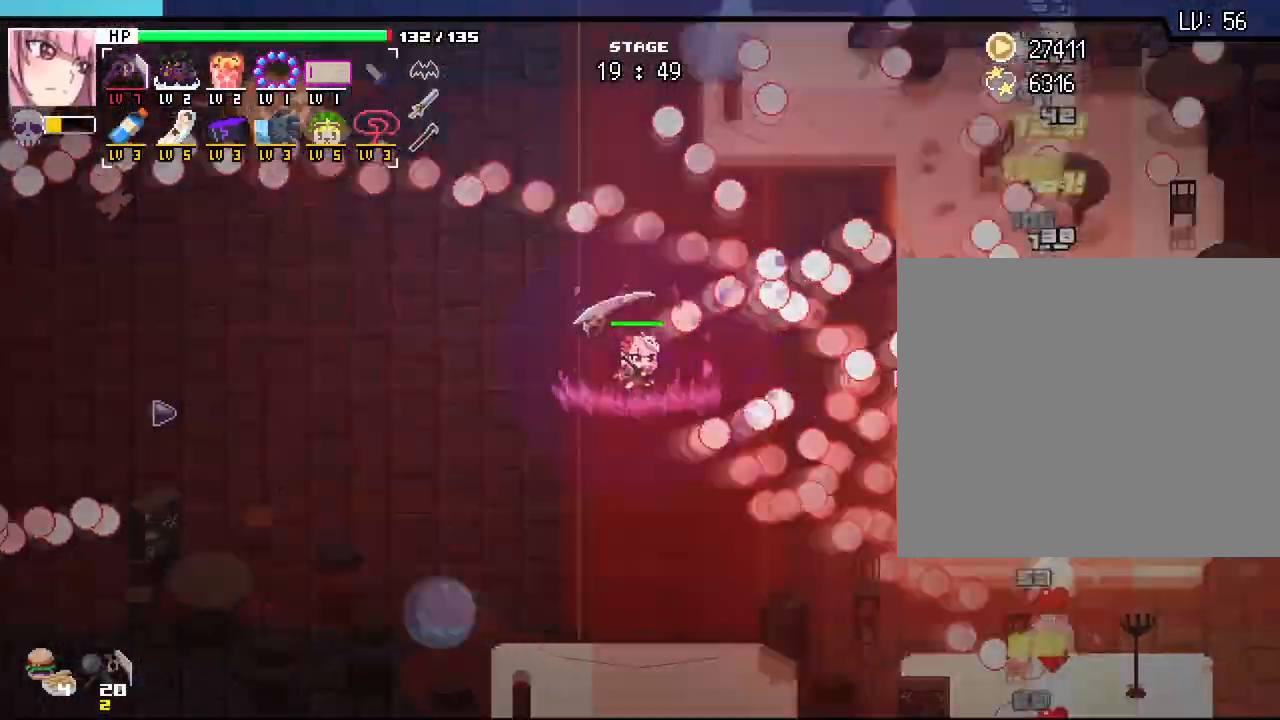
{"keys": [], "mouse": [], "events": [[117, "a", "up"], [233, "s", "down"], [383, "s", "up"]]}
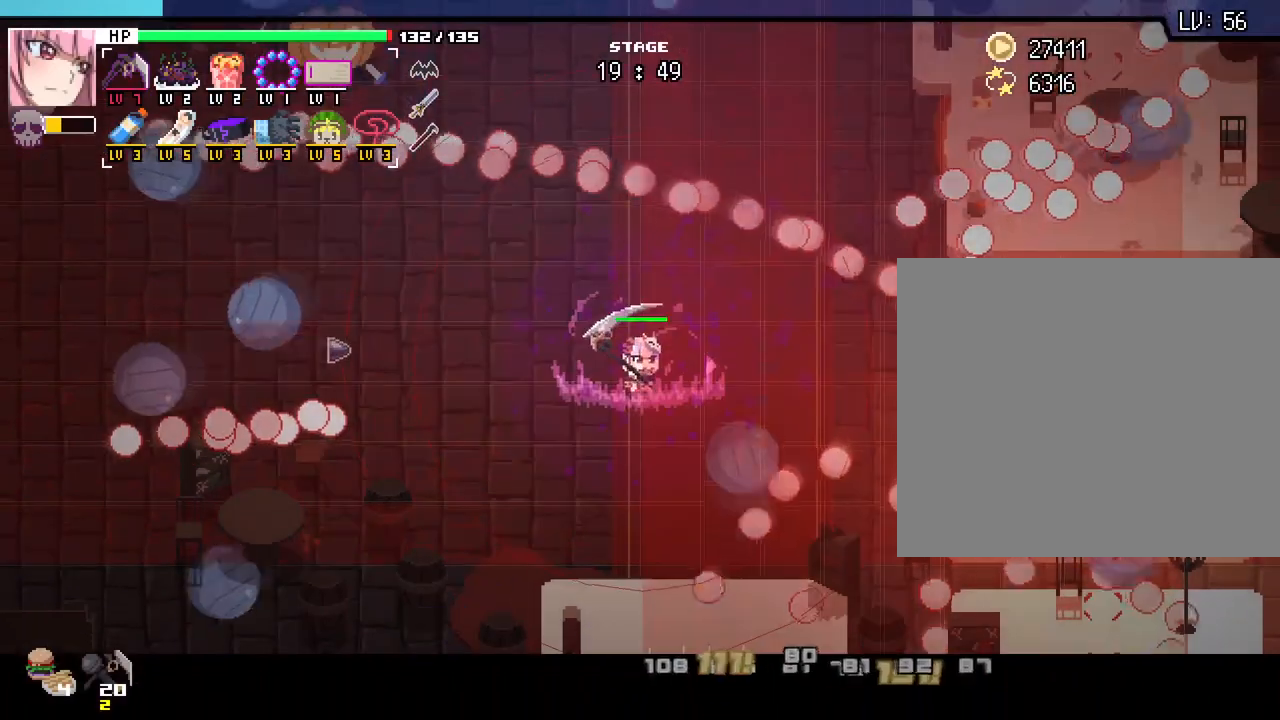
{"keys": [], "mouse": [], "events": [[250, "w", "down"], [450, "w", "up"]]}
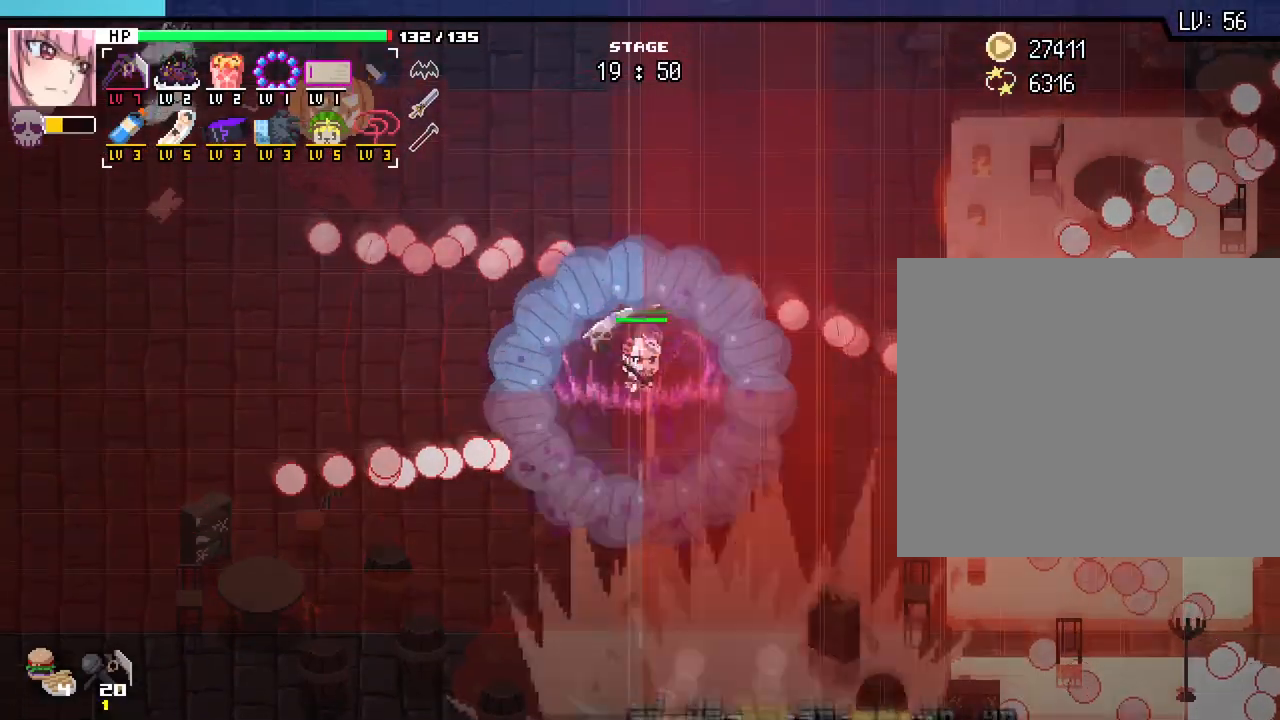
{"keys": [], "mouse": [], "events": [[17, "w", "down"], [150, "w", "up"], [233, "w", "down"], [350, "w", "up"]]}
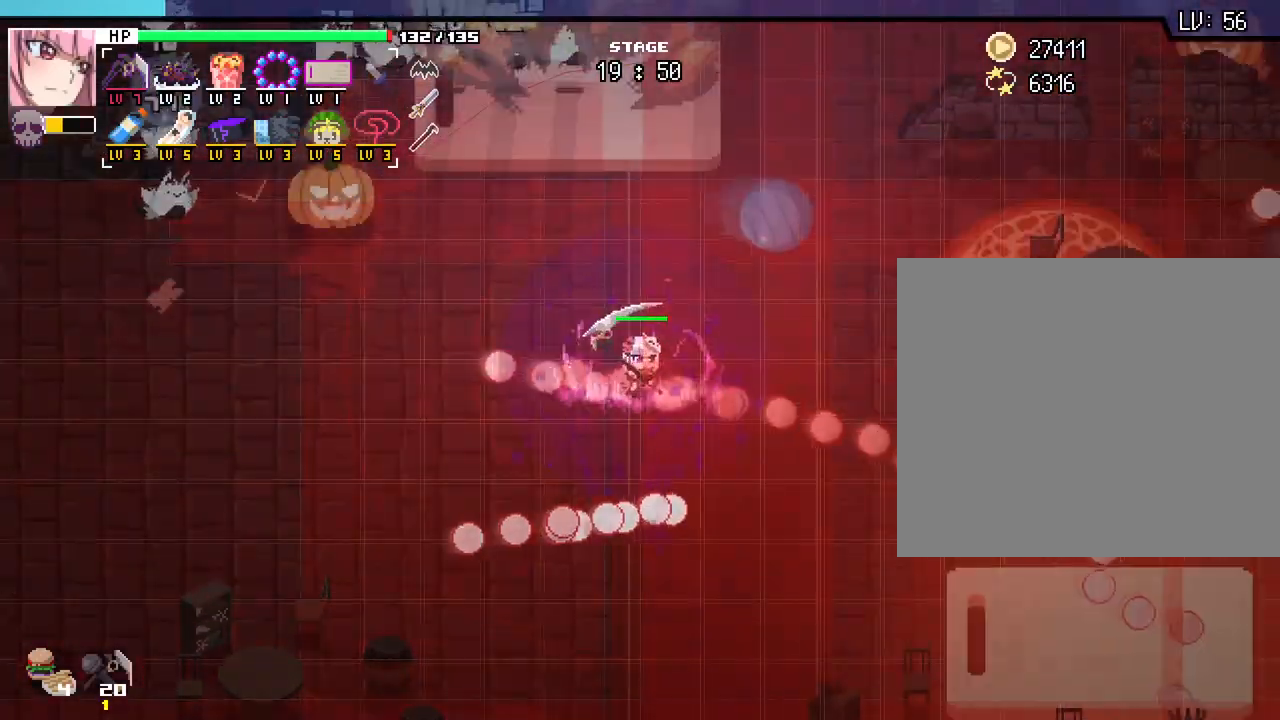
{"keys": [], "mouse": [], "events": [[17, "w", "down"], [167, "w", "up"], [283, "w", "down"], [467, "w", "up"]]}
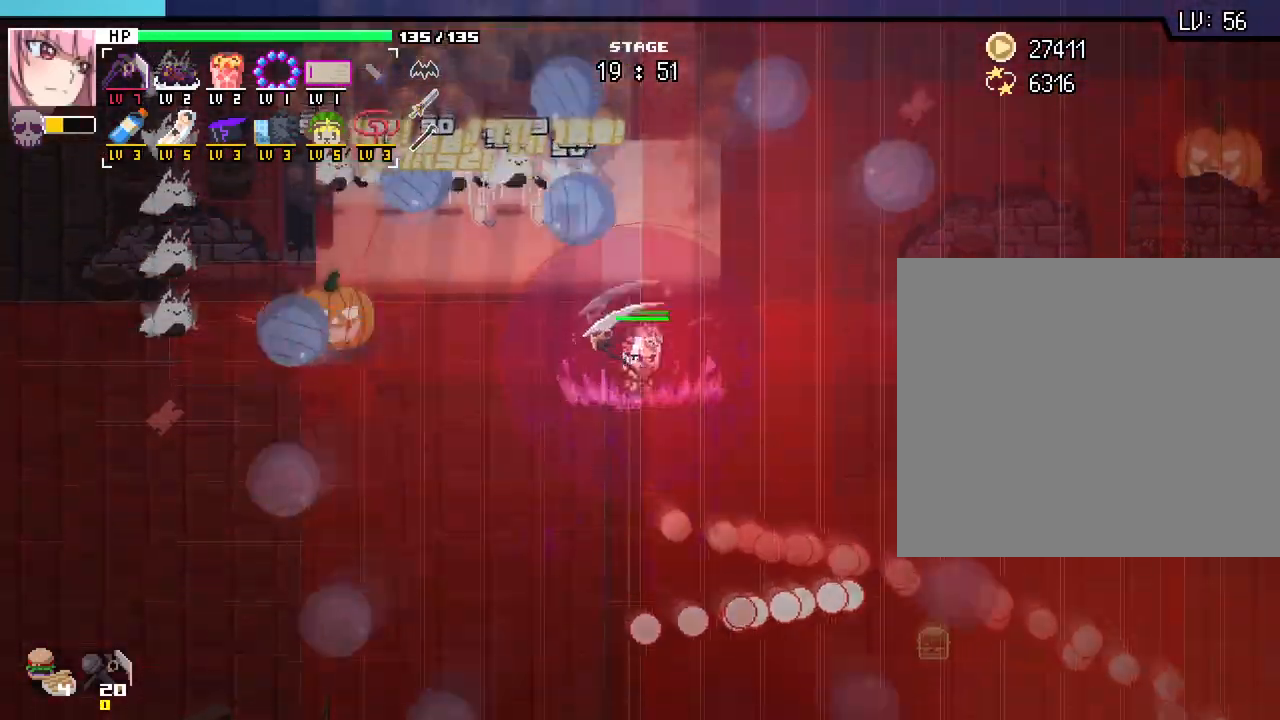
{"keys": ["w"], "mouse": [], "events": [[83, "w", "down"], [183, "w", "up"], [333, "w", "down"]]}
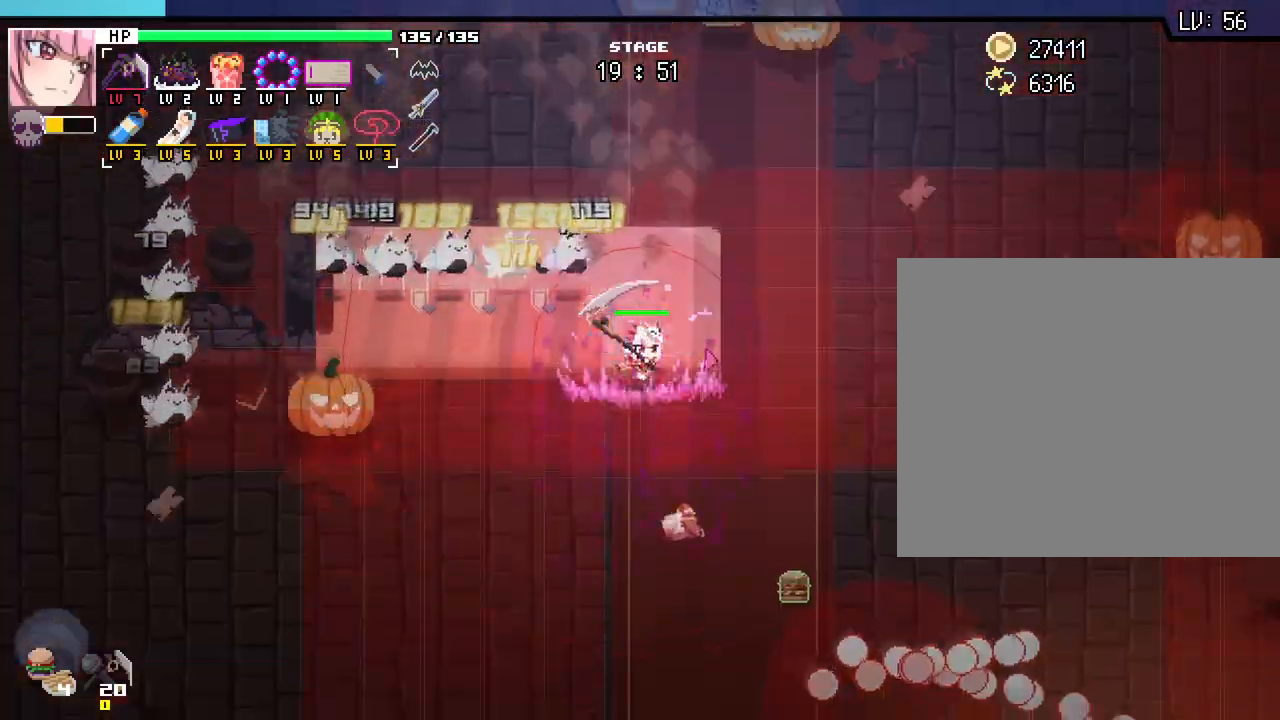
{"keys": ["a", "w"], "mouse": [], "events": [[17, "d", "down"], [100, "d", "up"], [400, "a", "down"]]}
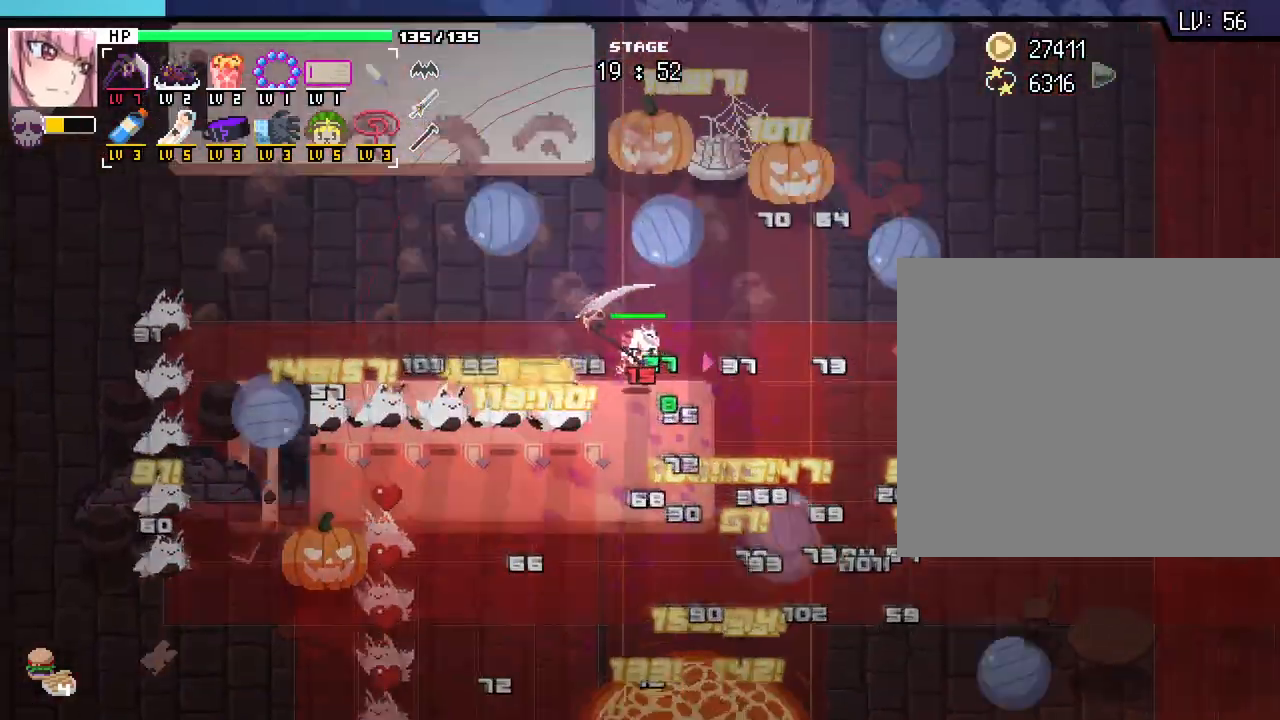
{"keys": [], "mouse": [], "events": [[50, "a", "up"], [283, "a", "down"], [400, "w", "up"], [500, "a", "up"]]}
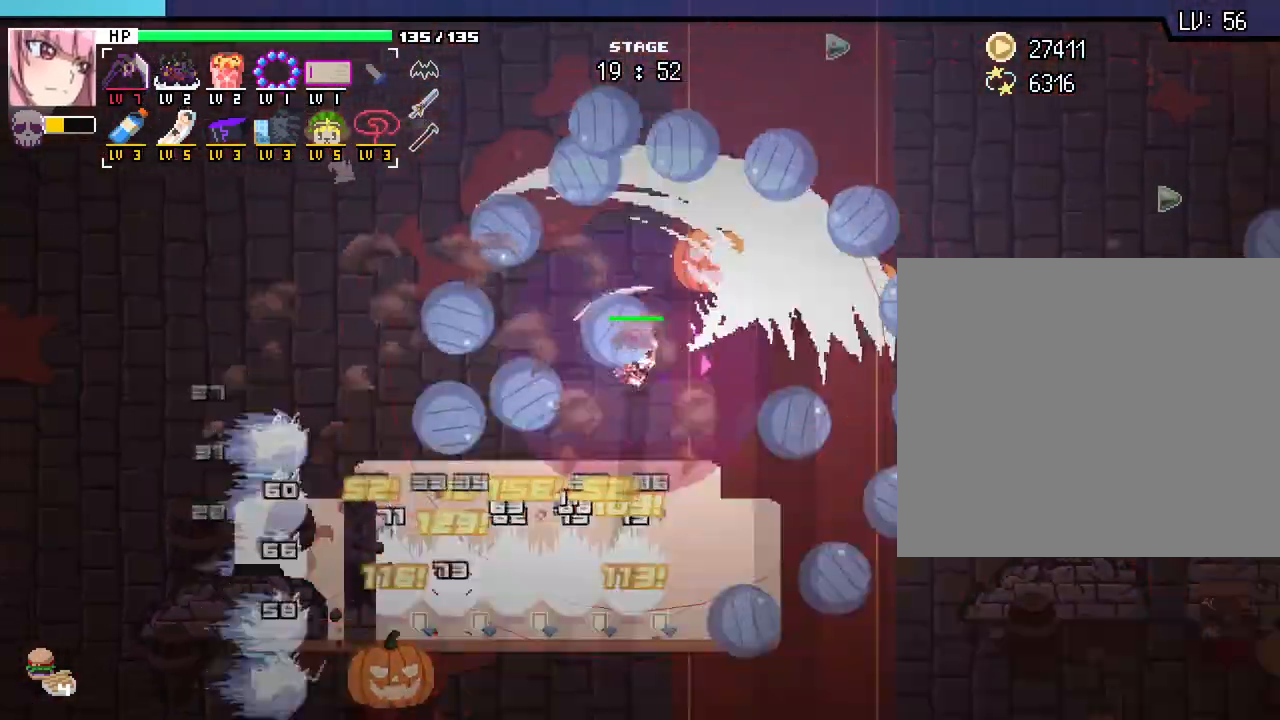
{"keys": ["a", "w"], "mouse": [], "events": [[433, "a", "down"], [450, "w", "down"]]}
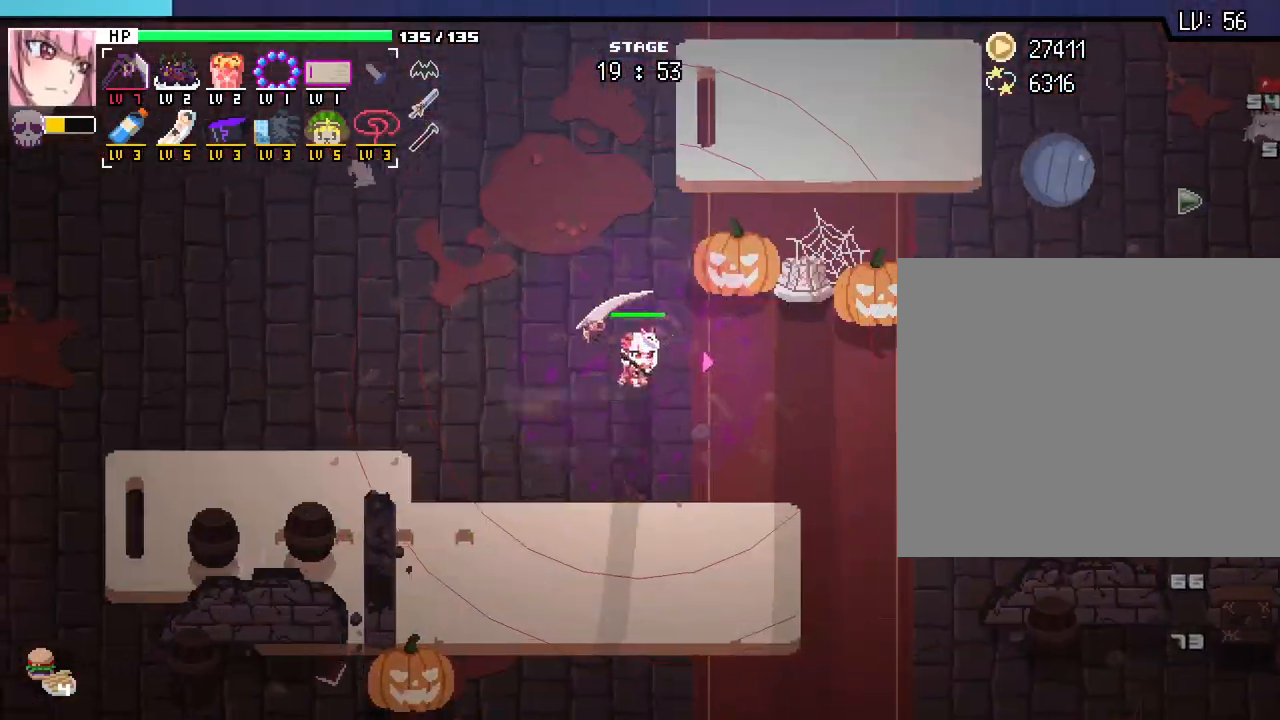
{"keys": [], "mouse": [], "events": [[50, "a", "up"], [267, "a", "down"], [383, "a", "up"], [400, "w", "up"]]}
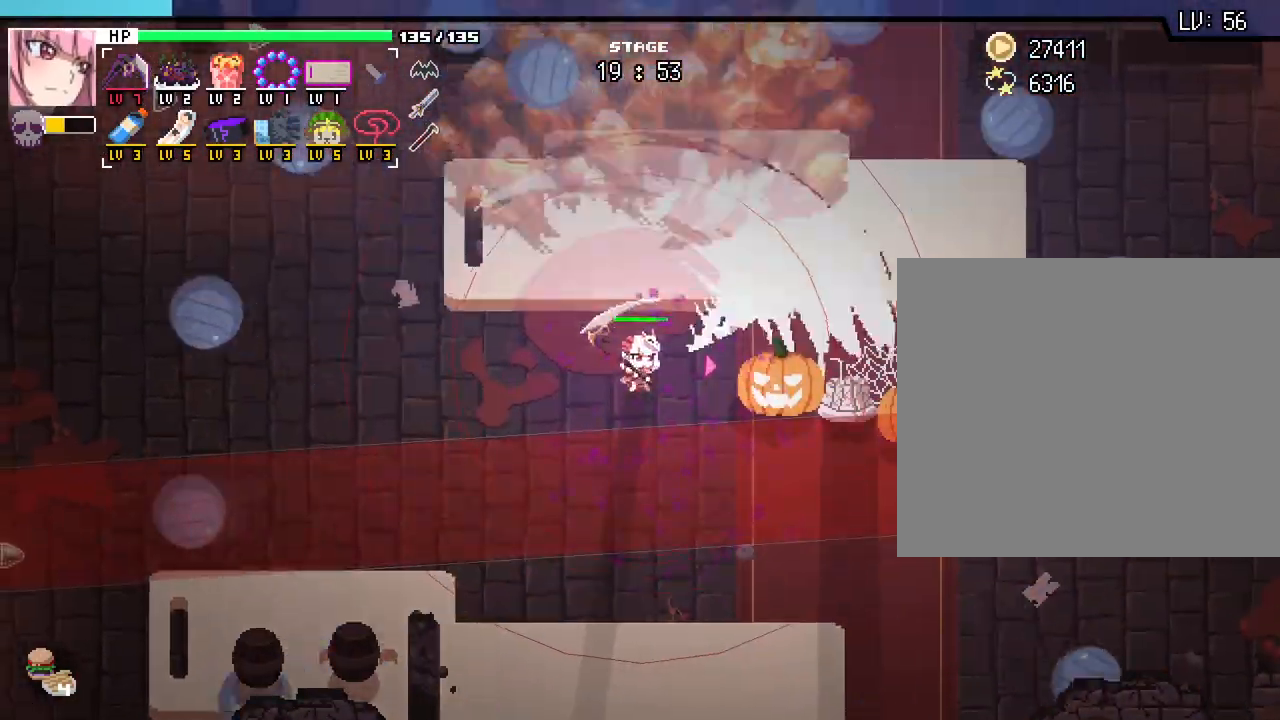
{"keys": [], "mouse": [], "events": [[100, "a", "down"], [133, "w", "down"], [217, "a", "up"], [300, "w", "up"]]}
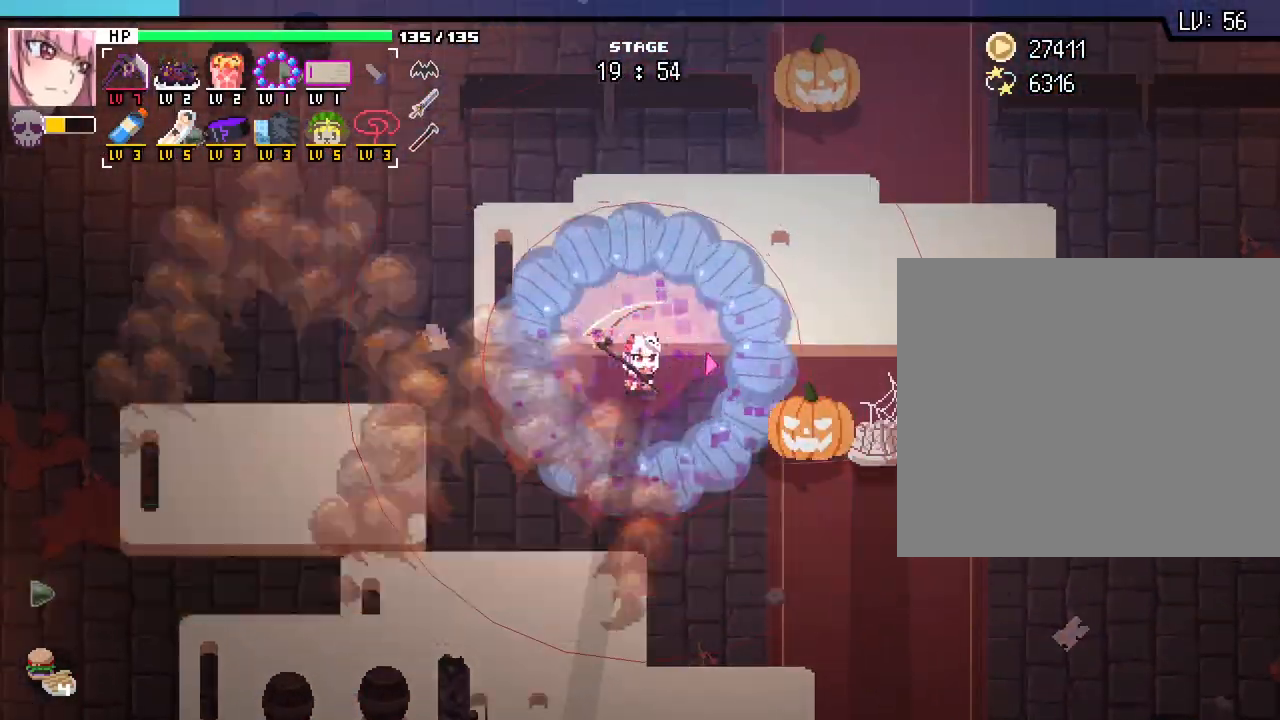
{"keys": ["a"], "mouse": [], "events": [[33, "a", "down"], [67, "w", "down"], [233, "w", "up"]]}
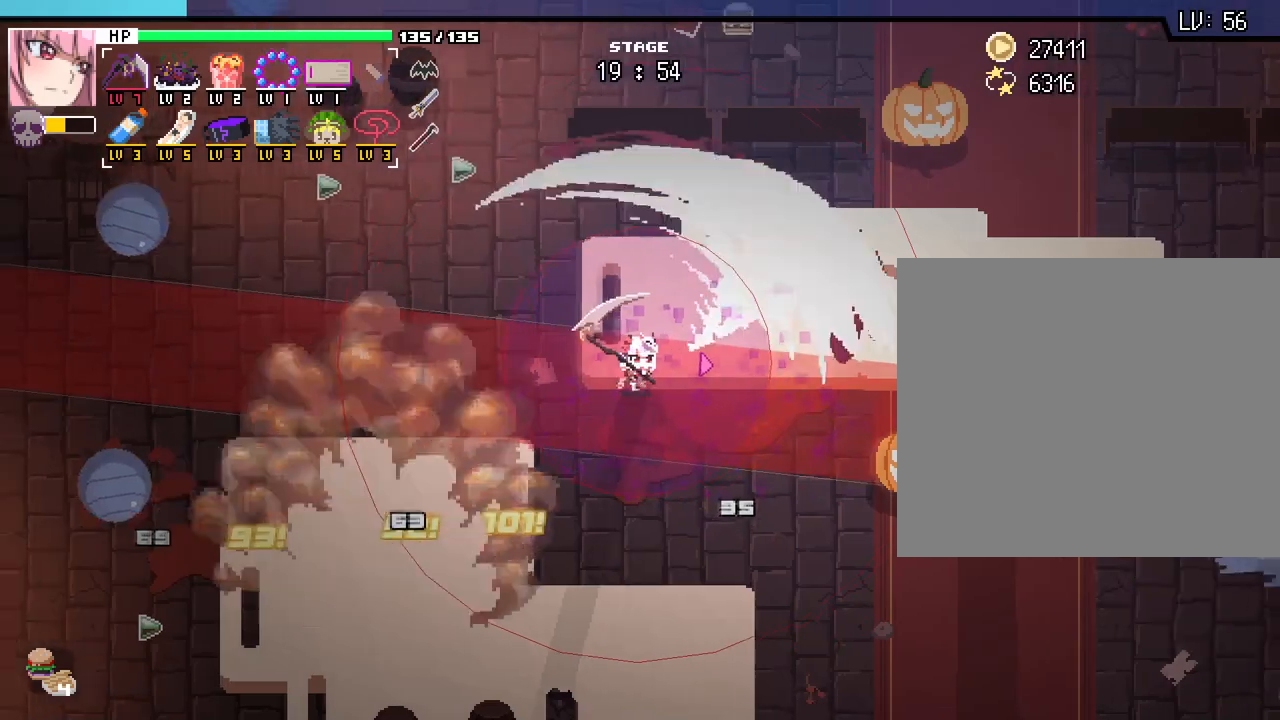
{"keys": ["w"], "mouse": [], "events": [[150, "a", "up"], [350, "w", "down"]]}
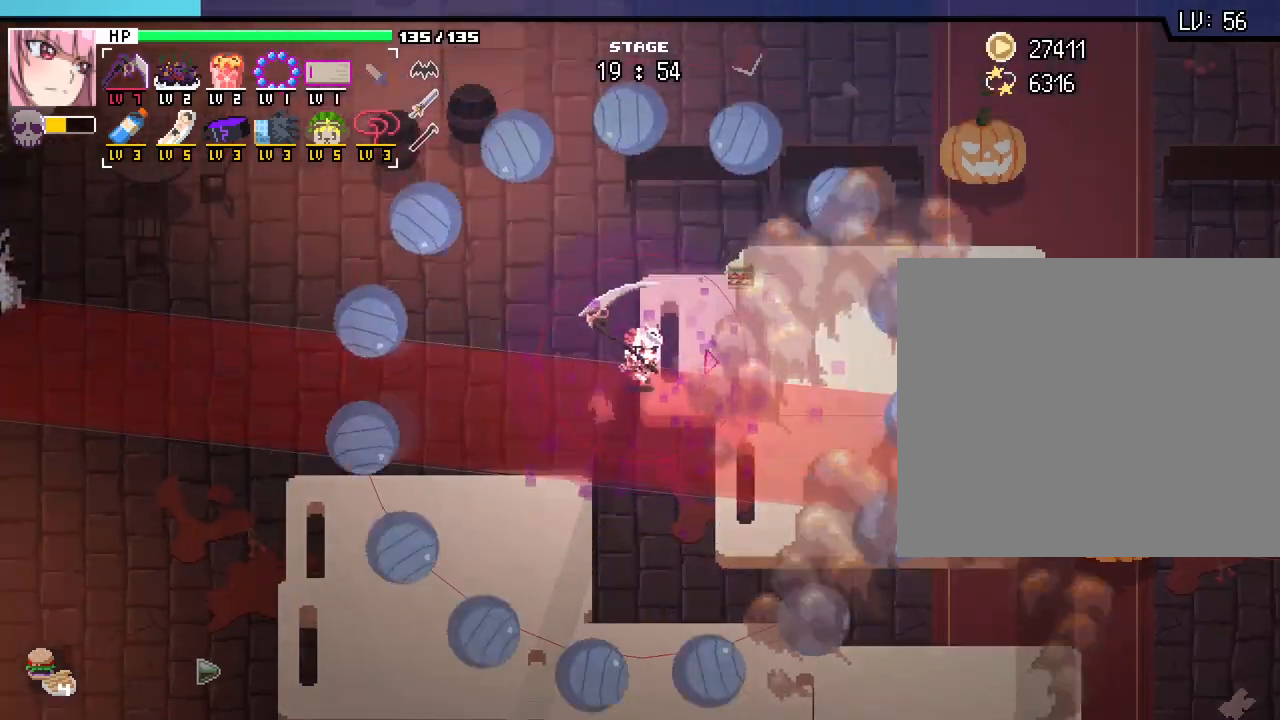
{"keys": [], "mouse": [], "events": [[200, "a", "down"], [200, "w", "up"], [350, "a", "up"]]}
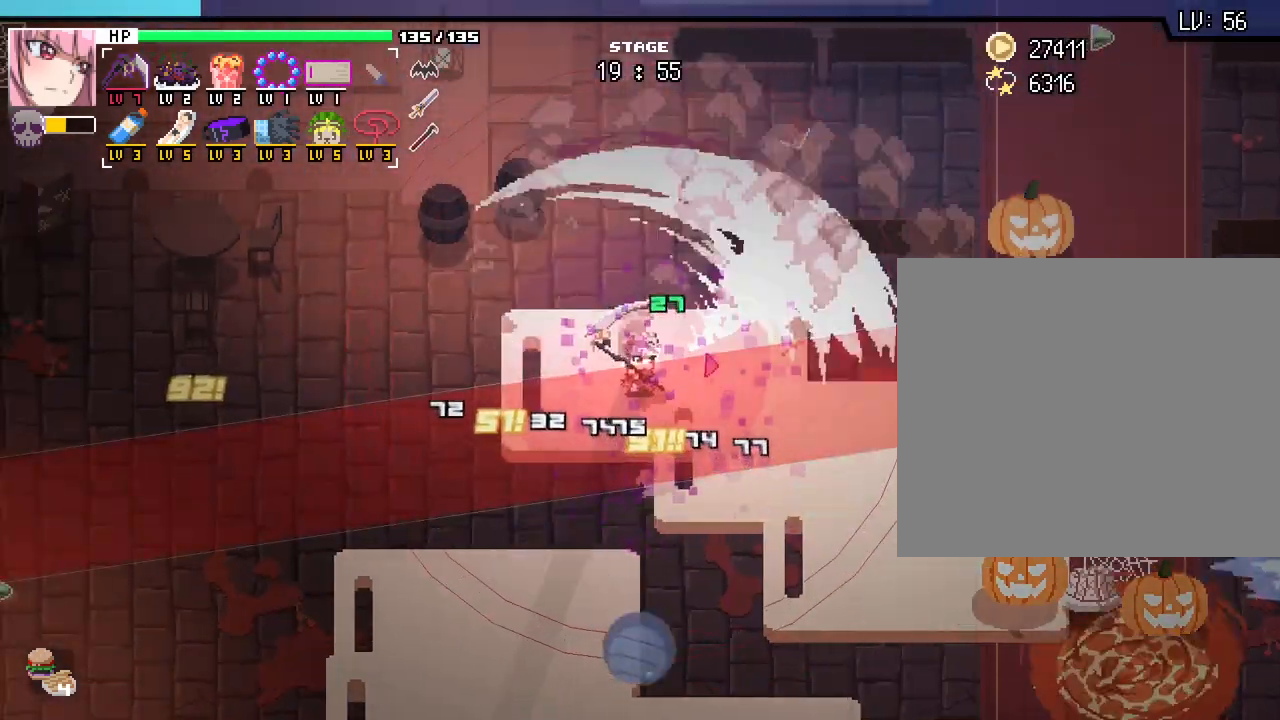
{"keys": [], "mouse": [], "events": [[100, "a", "down"], [150, "w", "down"], [333, "a", "up"], [333, "w", "up"]]}
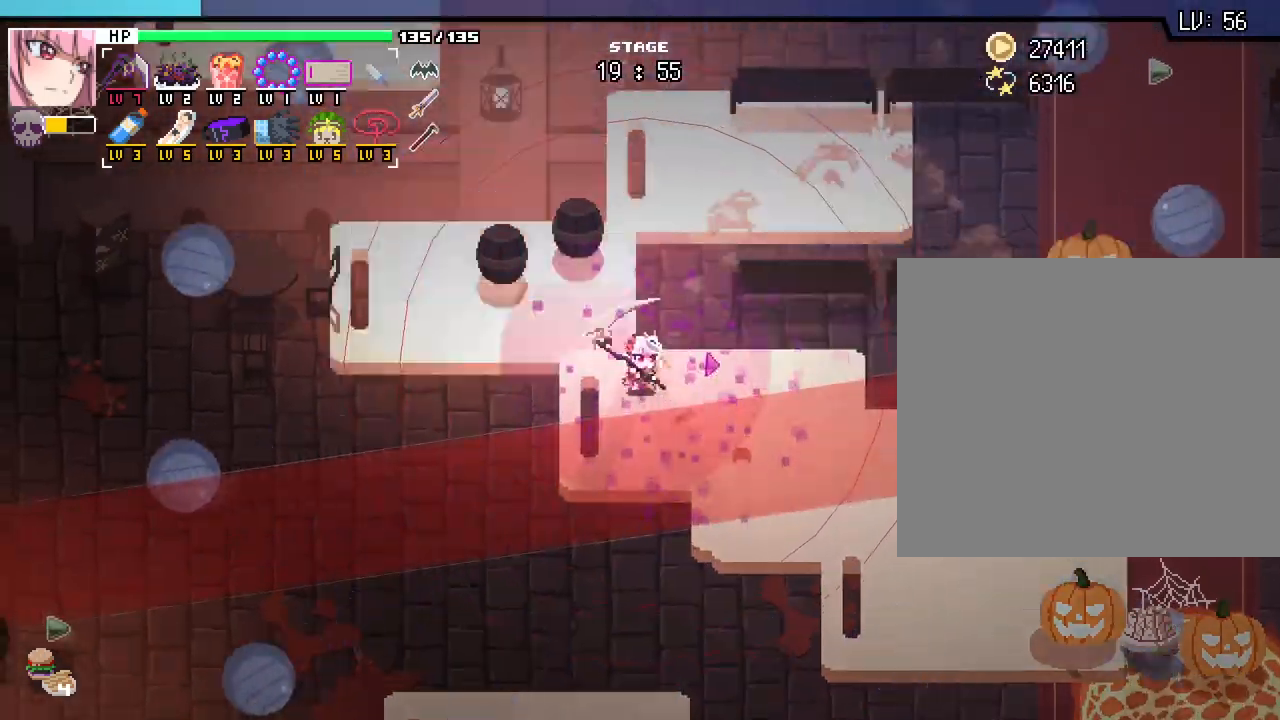
{"keys": ["a"], "mouse": [], "events": [[450, "a", "down"]]}
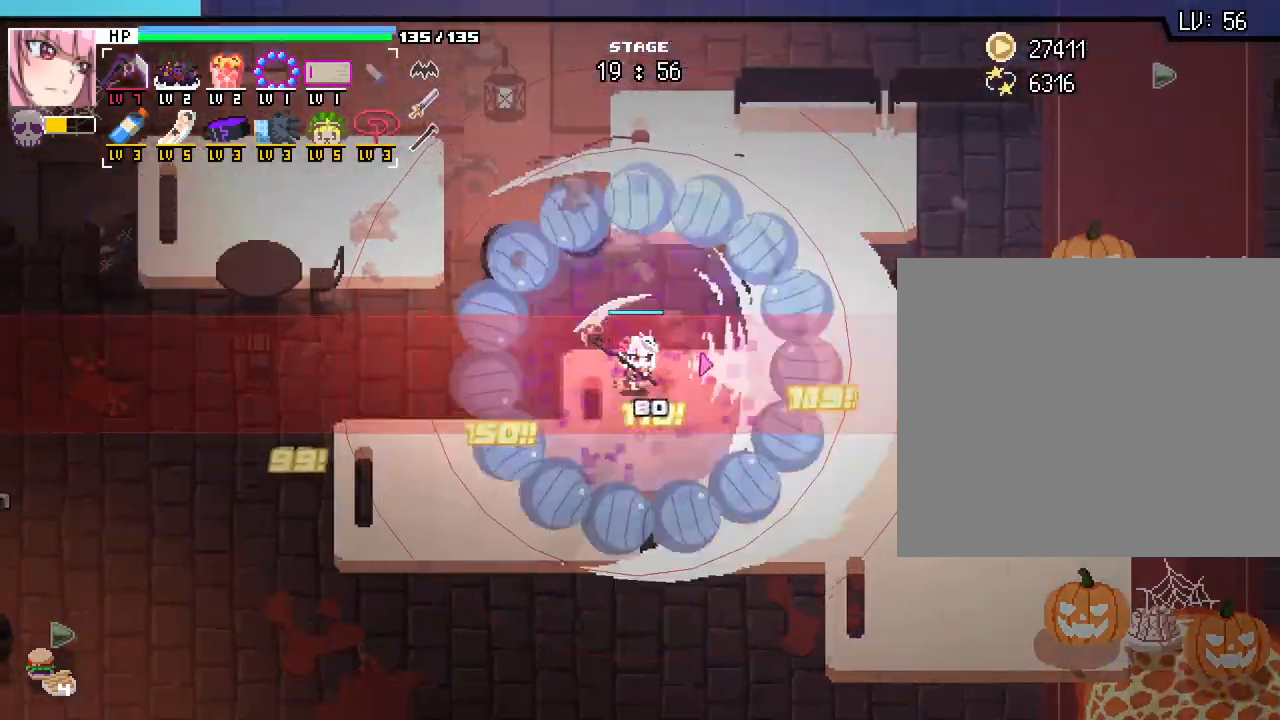
{"keys": [], "mouse": [], "events": [[17, "w", "down"], [217, "a", "up"], [333, "w", "up"]]}
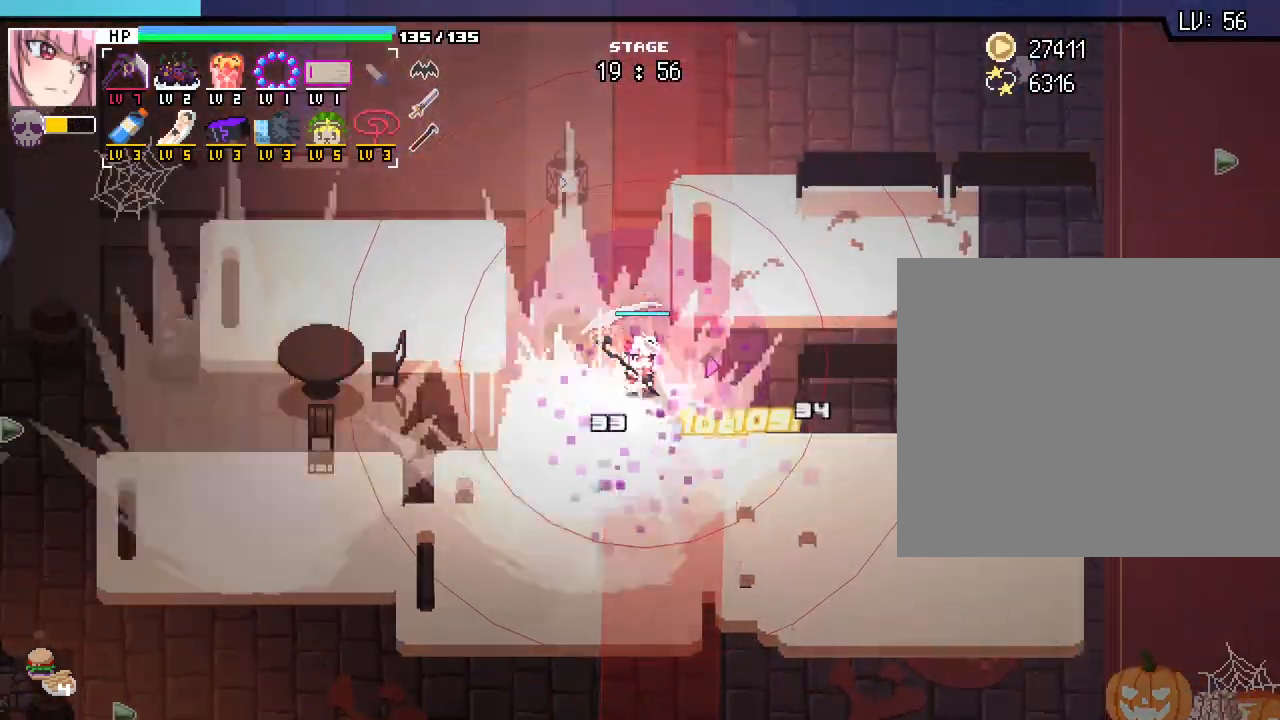
{"keys": ["s"], "mouse": [], "events": [[217, "d", "down"], [367, "s", "down"], [400, "d", "up"]]}
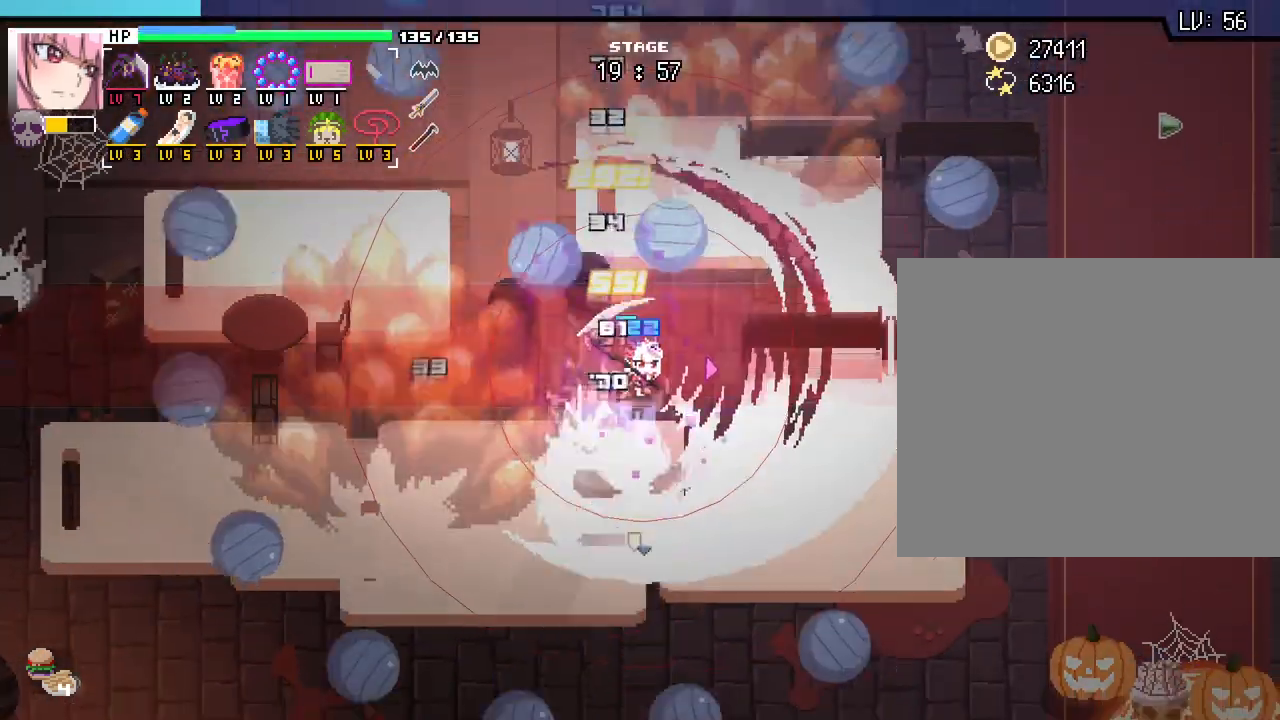
{"keys": [], "mouse": [], "events": [[33, "a", "down"], [433, "a", "up"], [467, "s", "up"]]}
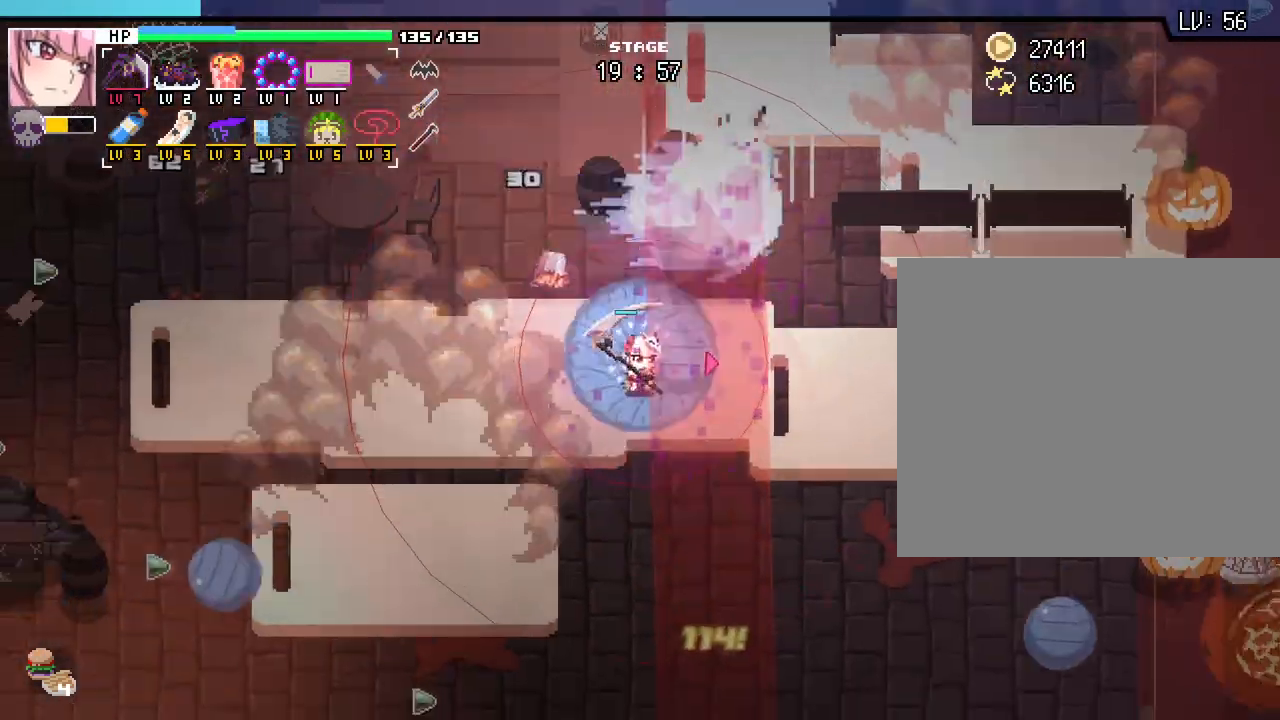
{"keys": [], "mouse": [], "events": [[167, "a", "down"], [250, "s", "down"], [450, "a", "up"], [467, "s", "up"]]}
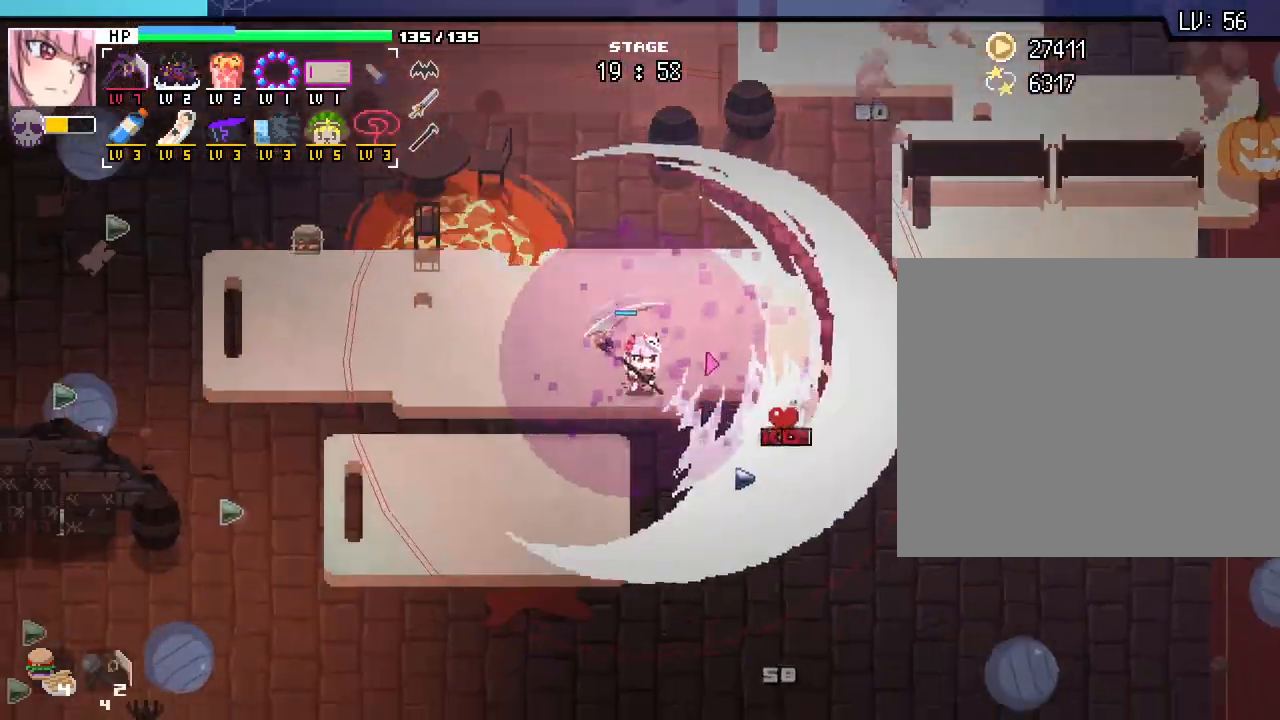
{"keys": ["a", "s"], "mouse": [], "events": [[383, "a", "down"], [400, "s", "down"]]}
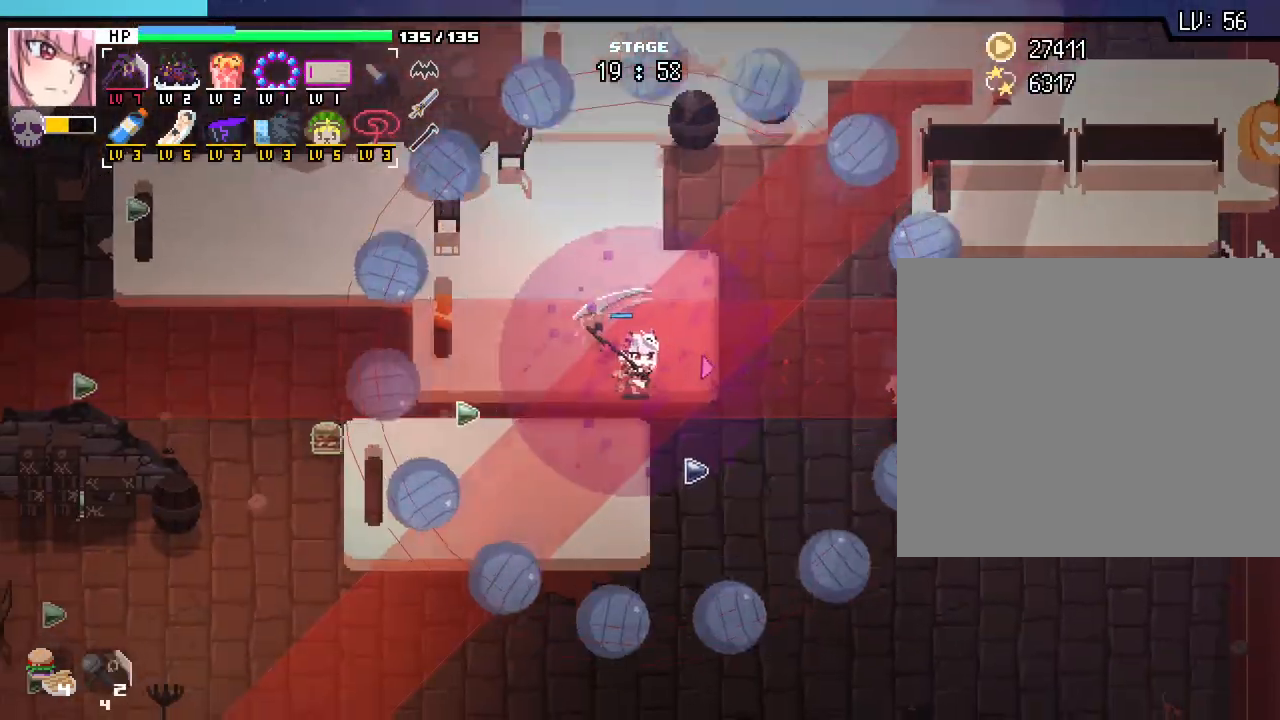
{"keys": ["d"], "mouse": [], "events": [[167, "a", "up"], [400, "d", "down"], [433, "s", "up"]]}
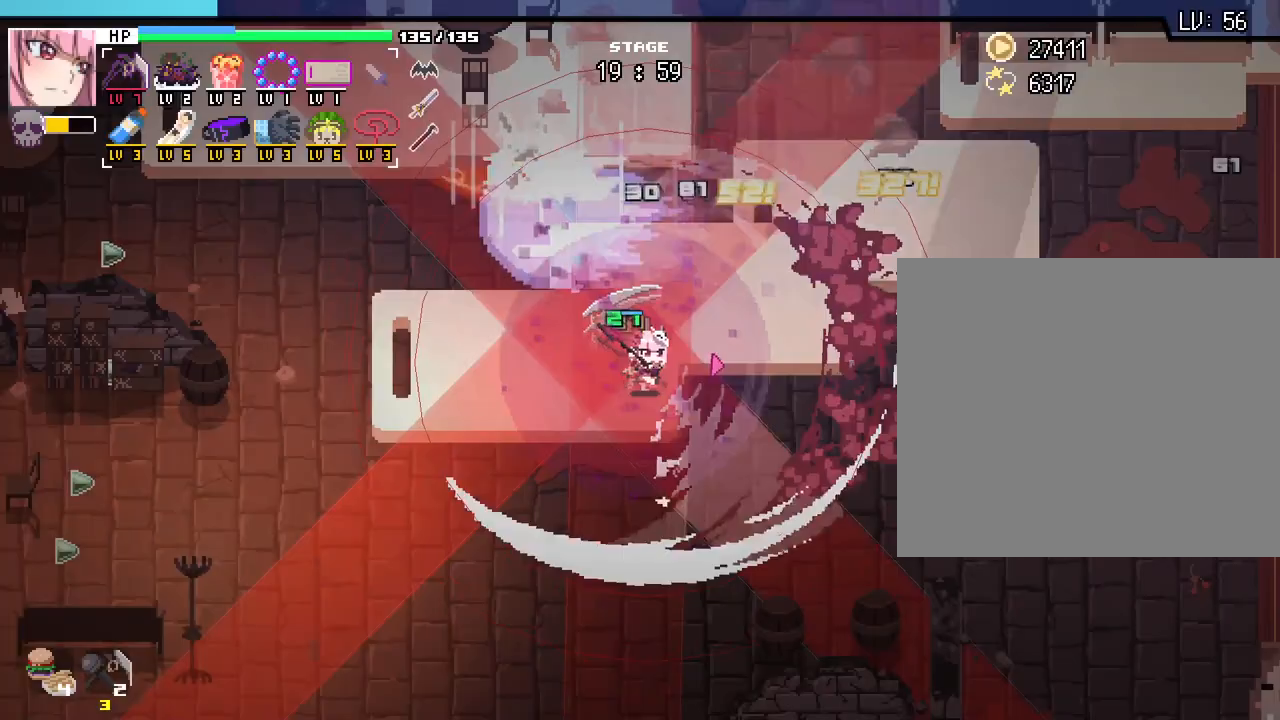
{"keys": [], "mouse": [], "events": [[467, "d", "up"]]}
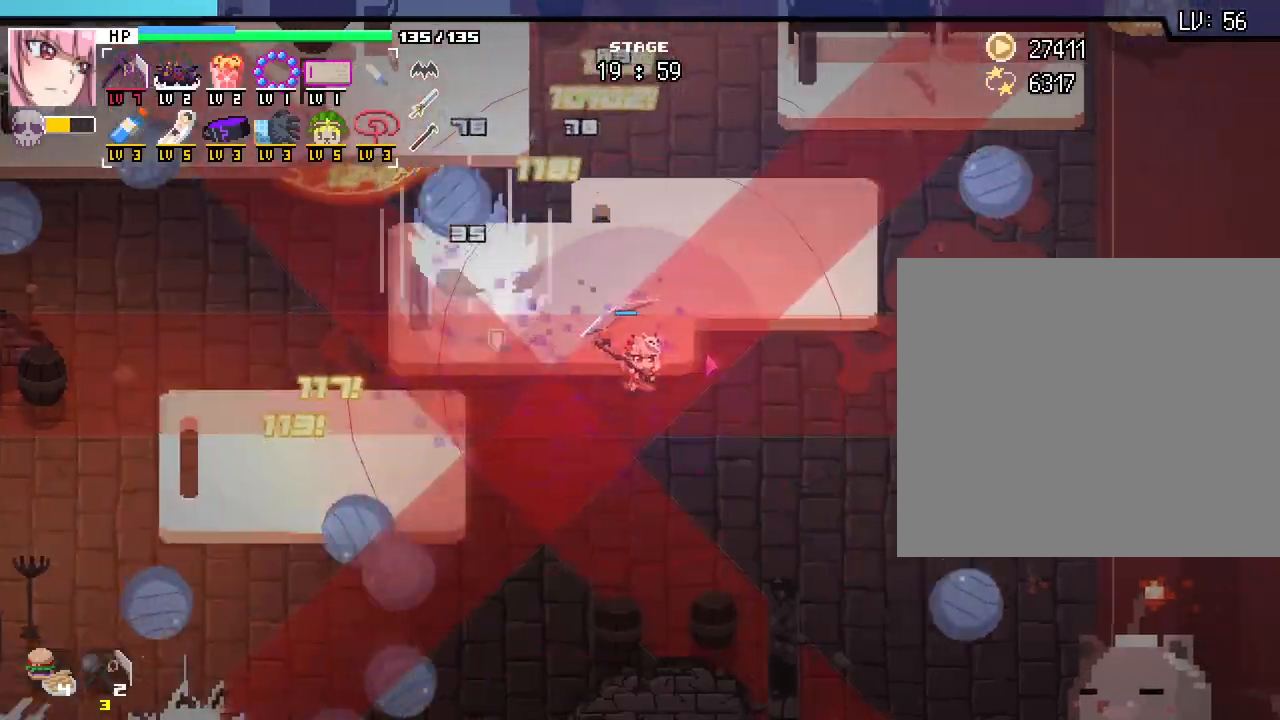
{"keys": ["d", "s"], "mouse": [], "events": [[67, "d", "down"], [133, "s", "down"]]}
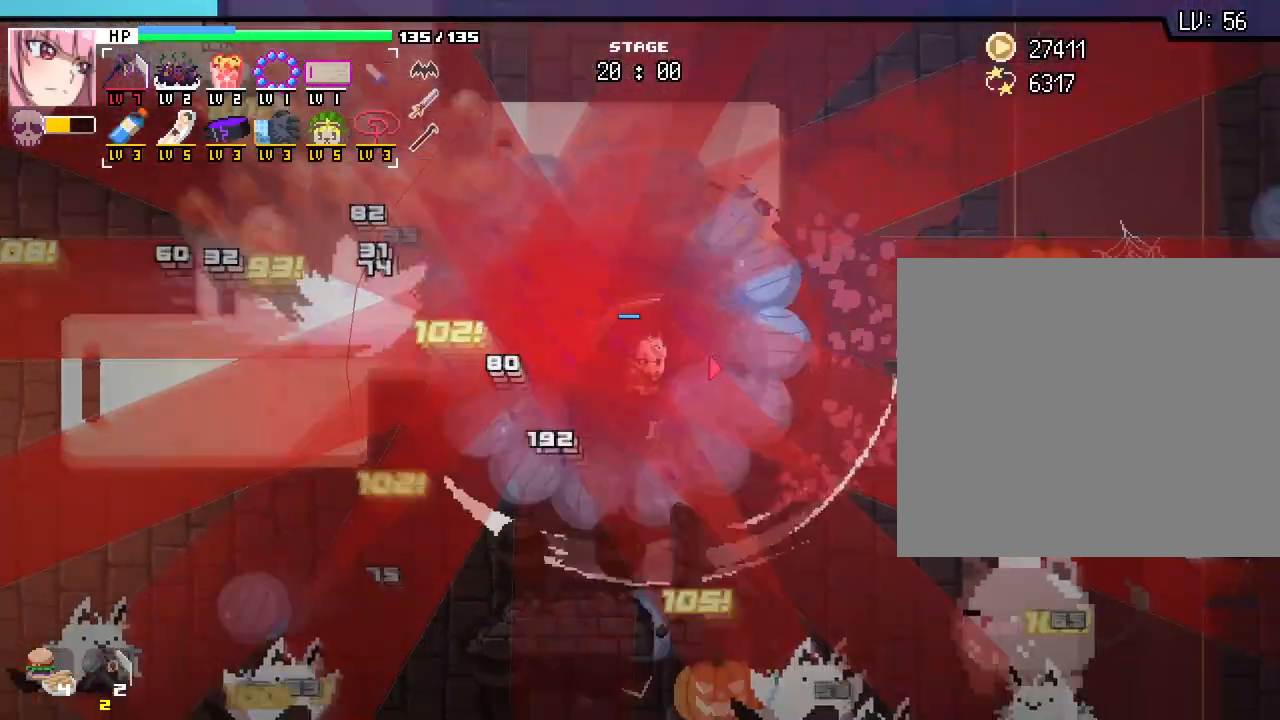
{"keys": ["d", "s"], "mouse": [], "events": [[150, "d", "up"], [167, "d", "down"]]}